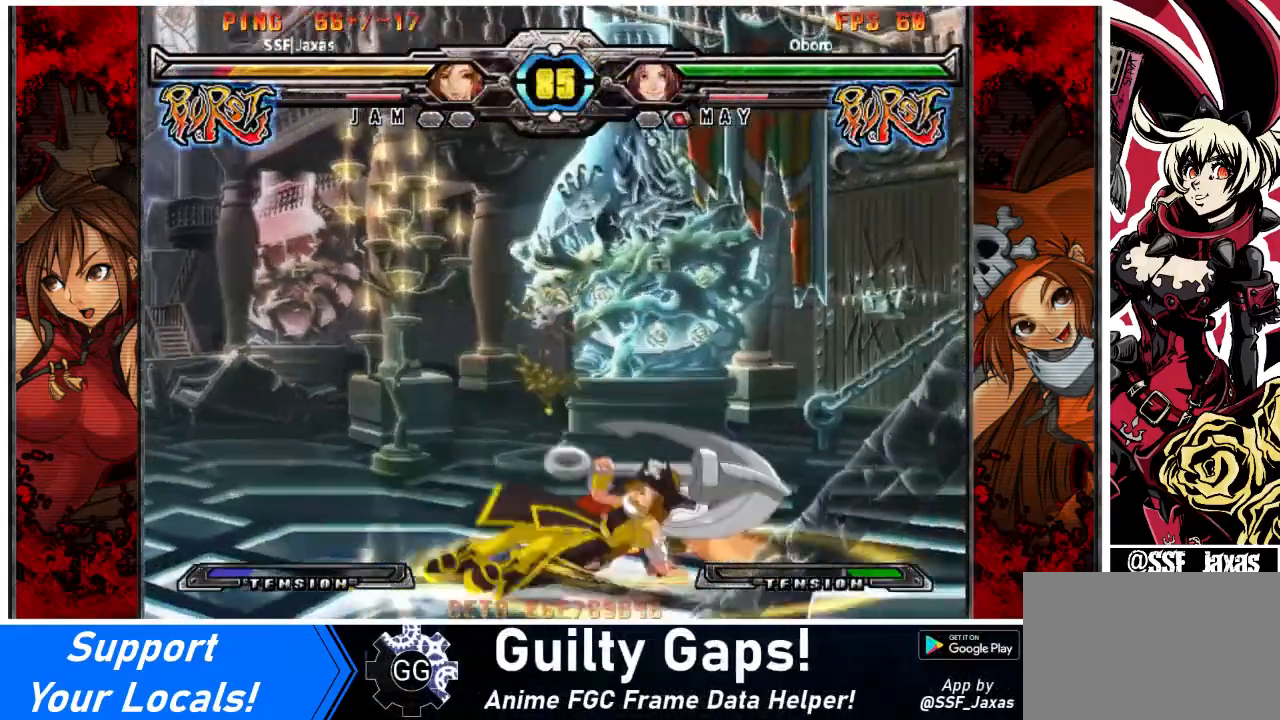
Gameplay with a controller (arcade stick); each line is a JSON object with the inputs held at the frame after it. "events" lists button and stick changes between this image and that frame as [ms after this image, input, new state], when the widget could be followed in between. Not read: L3 R3 other_buttons.
{"buttons": ["DPAD_RIGHT"], "events": [[34, "SQUARE", "up"], [100, "R1", "down"], [100, "SQUARE", "down"], [167, "TRIANGLE", "down"], [234, "R1", "up"], [234, "TRIANGLE", "up"], [267, "SQUARE", "up"]]}
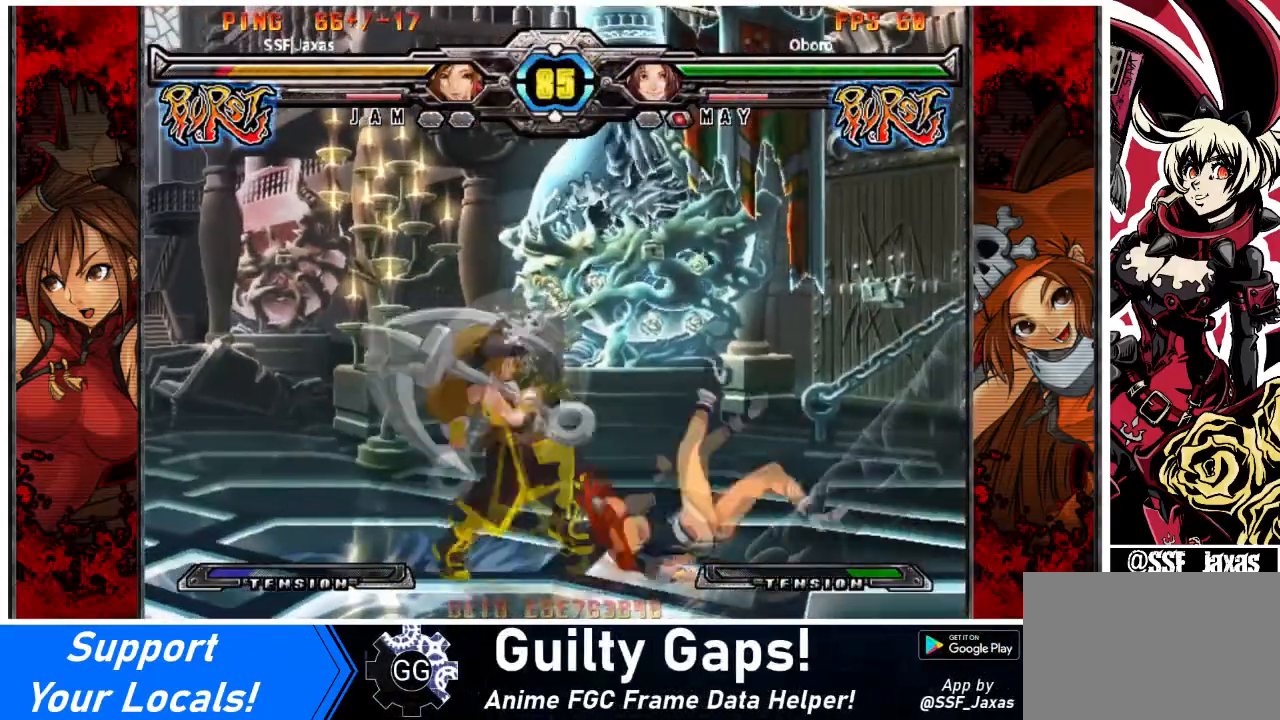
{"buttons": ["SQUARE", "DPAD_LEFT"], "events": [[66, "DPAD_RIGHT", "up"], [267, "DPAD_LEFT", "down"], [367, "DPAD_LEFT", "up"], [400, "DPAD_DOWN", "down"], [433, "DPAD_LEFT", "down"], [467, "SQUARE", "down"], [500, "DPAD_DOWN", "up"]]}
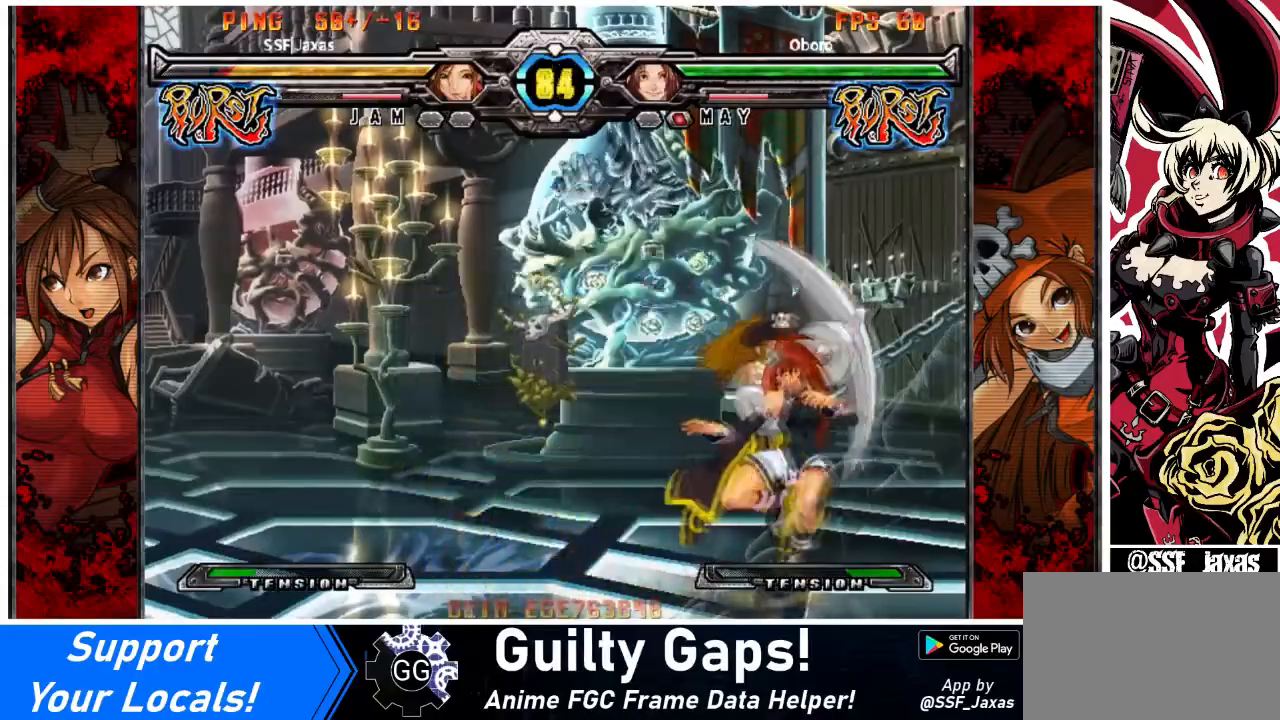
{"buttons": [], "events": [[33, "DPAD_LEFT", "up"], [67, "SQUARE", "up"]]}
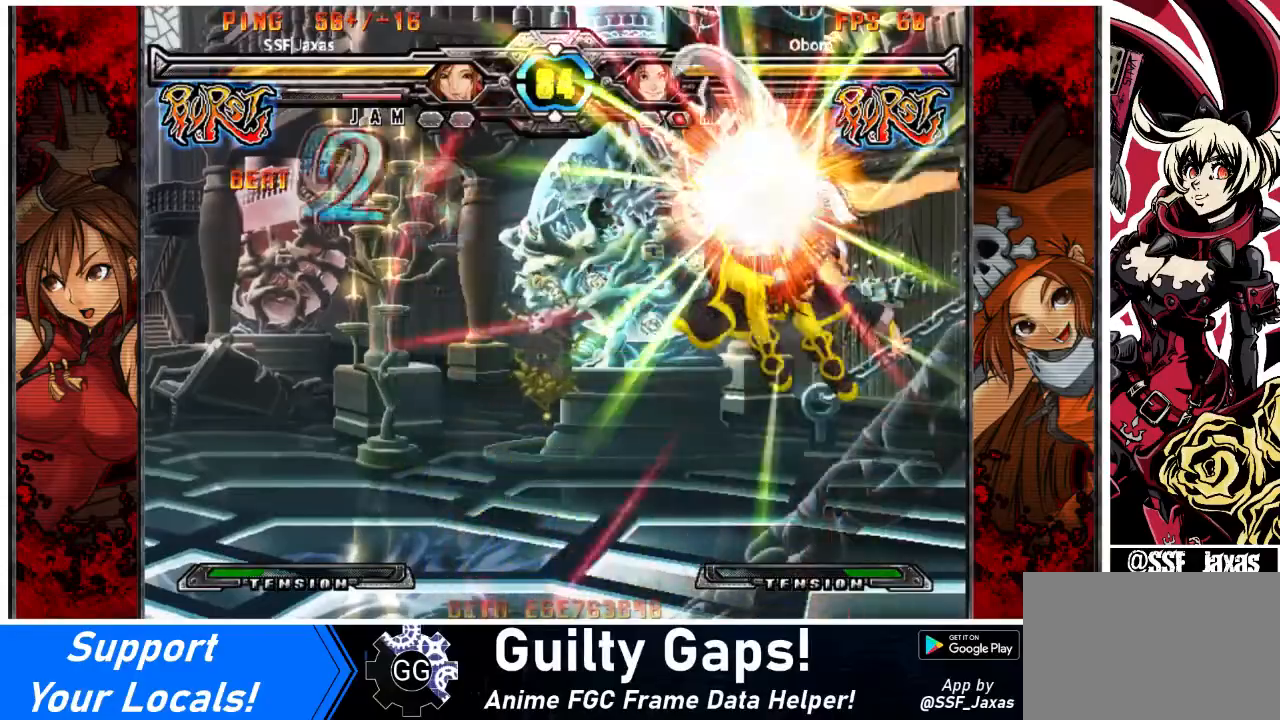
{"buttons": ["R2"], "events": [[100, "DPAD_DOWN", "down"], [166, "DPAD_RIGHT", "down"], [233, "R2", "down"], [267, "DPAD_DOWN", "up"], [267, "DPAD_RIGHT", "up"], [300, "DPAD_DOWN", "down"], [333, "R2", "up"], [367, "DPAD_RIGHT", "down"], [433, "DPAD_DOWN", "up"], [467, "R2", "down"], [500, "DPAD_RIGHT", "up"]]}